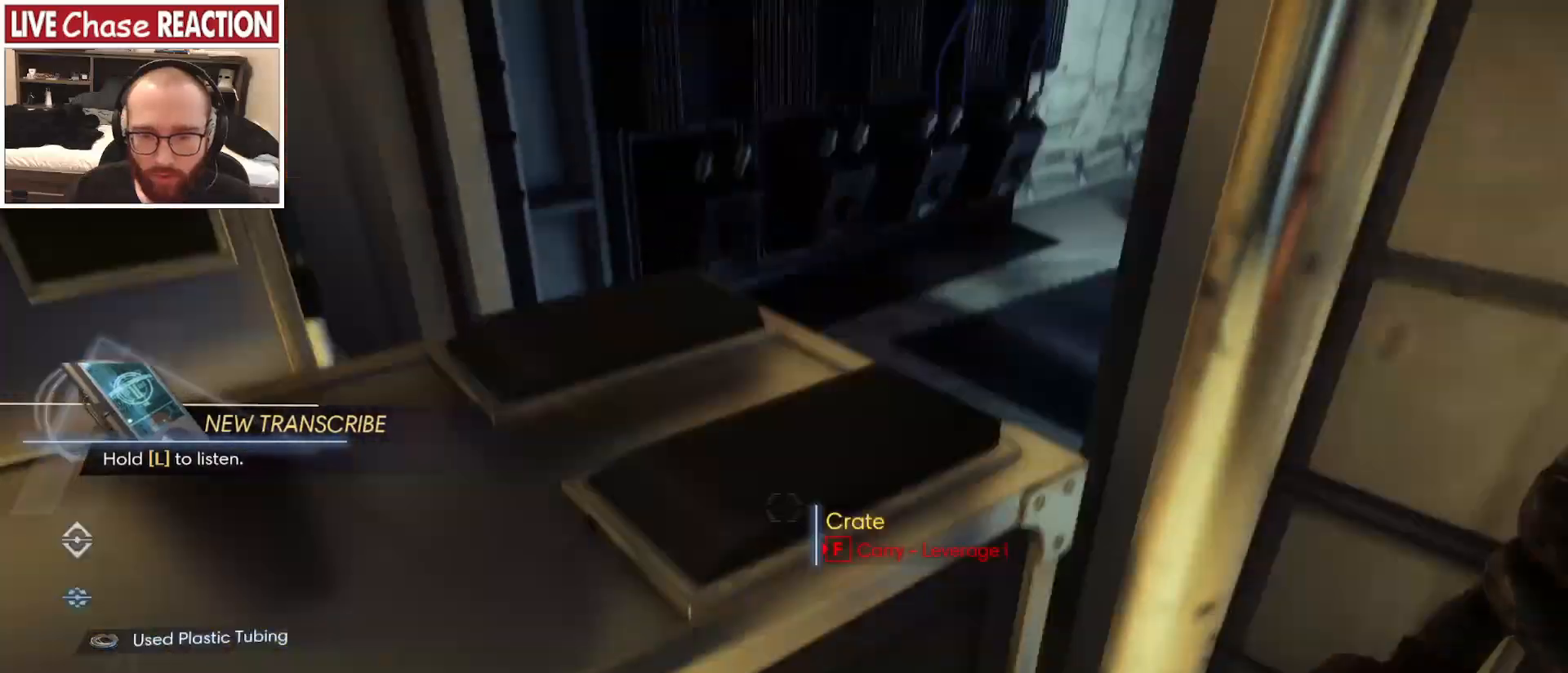
Gameplay with keyboard and mouse; each line is a JSON object with the keys and mouse buttons held at the frame after it. "events" lists presses ("down") and releases ("up") of "a", "alt", "c", "caps_lock", "ctrl", "d", "e", "escape", "f", "f1", "f2", "f3", "f4", "f5", "q", "r", "s", "shift", "space", "super", "tab", "tilde", "v", "w", "x", "z", "mouse_left", "mouse_wheel" and "mouse_right" between this image and that frame as [ms after this image, input, new state], when the widget could be followed in between. "mouse_left", "mouse_wheel", "mouse_right" = the "left", "wheel", "right" buttons of the "mouse" list. No other keys are recorded. "wheel" means that the mouse wheel is clicked or scrolled. Mouse movement is not recorded.
{"keys": ["a", "c"], "mouse": []}
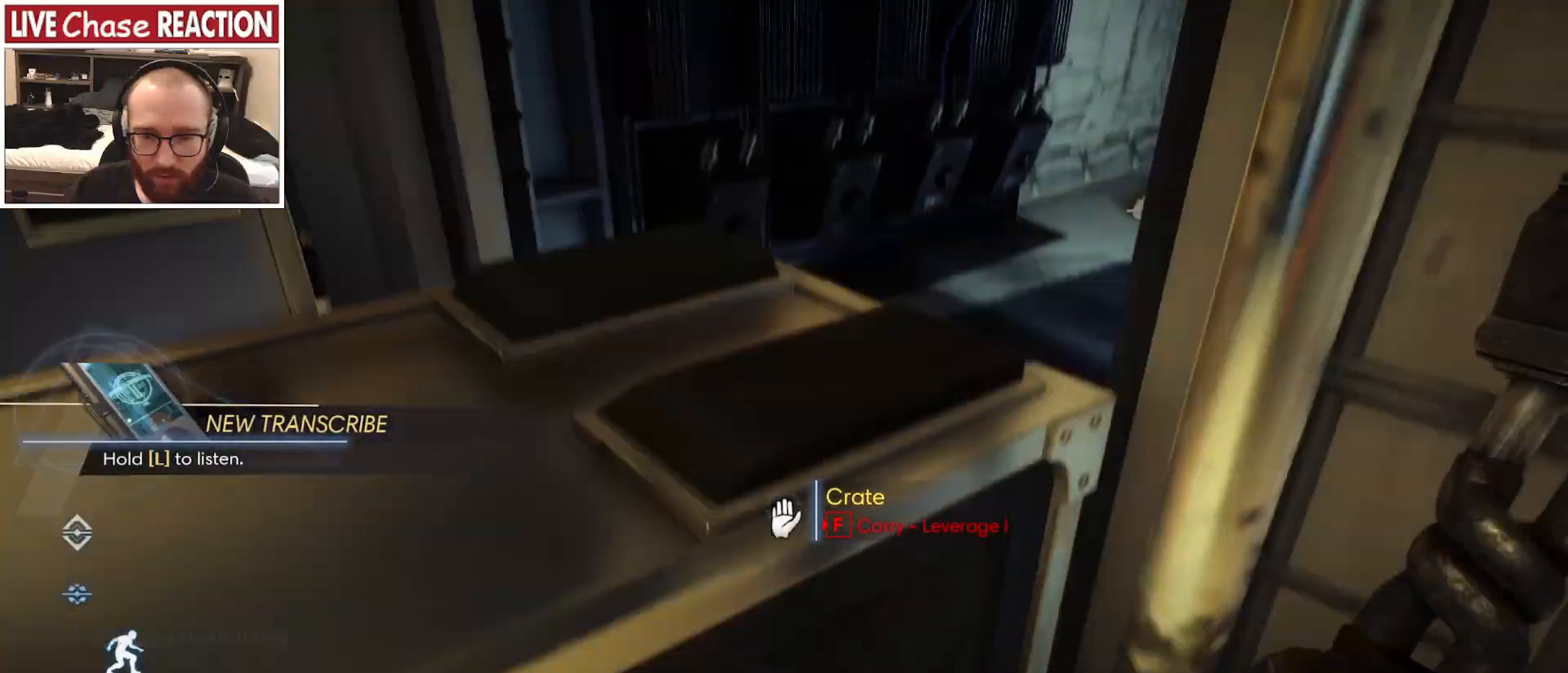
{"keys": ["w"], "mouse": [], "events": [[67, "c", "up"], [233, "space", "down"], [233, "w", "down"], [250, "a", "up"], [333, "space", "up"]]}
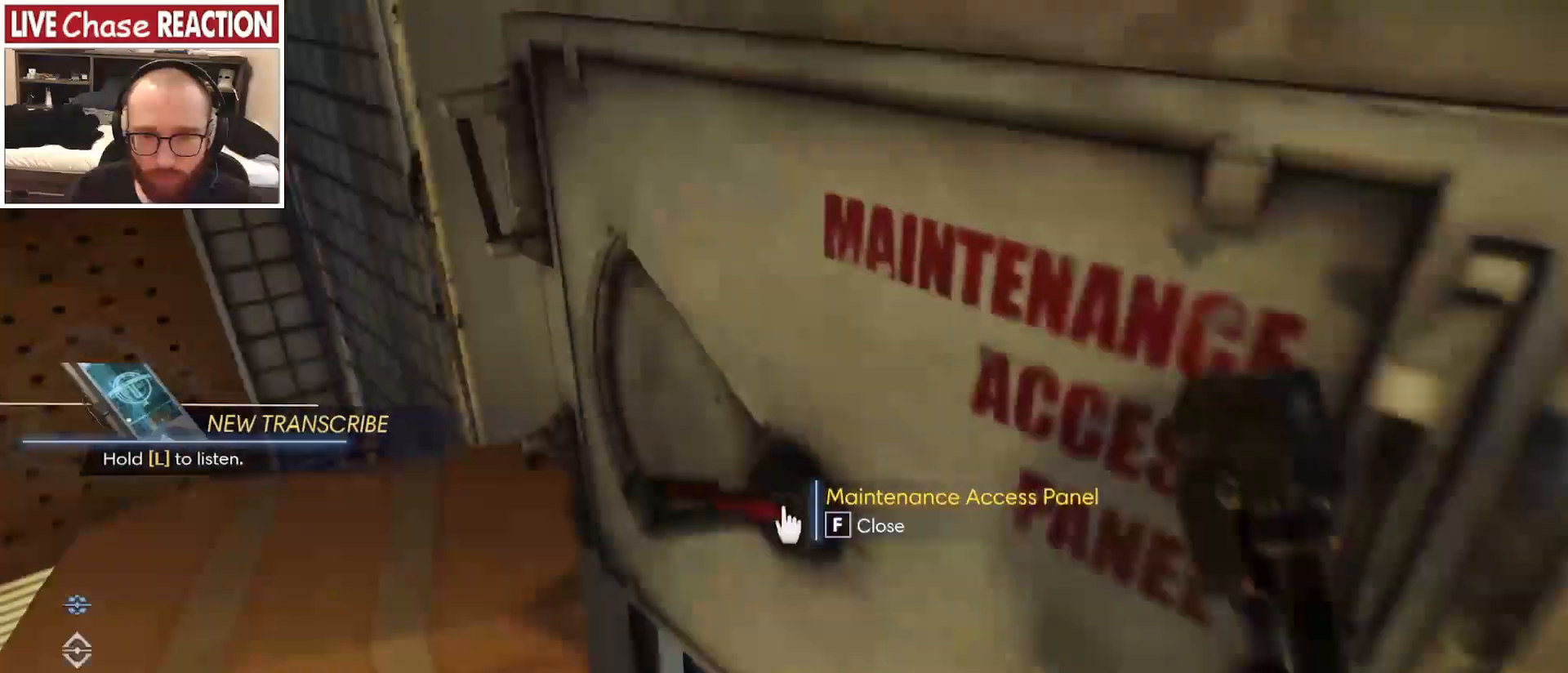
{"keys": [], "mouse": [], "events": [[267, "w", "up"], [283, "c", "down"], [400, "c", "up"]]}
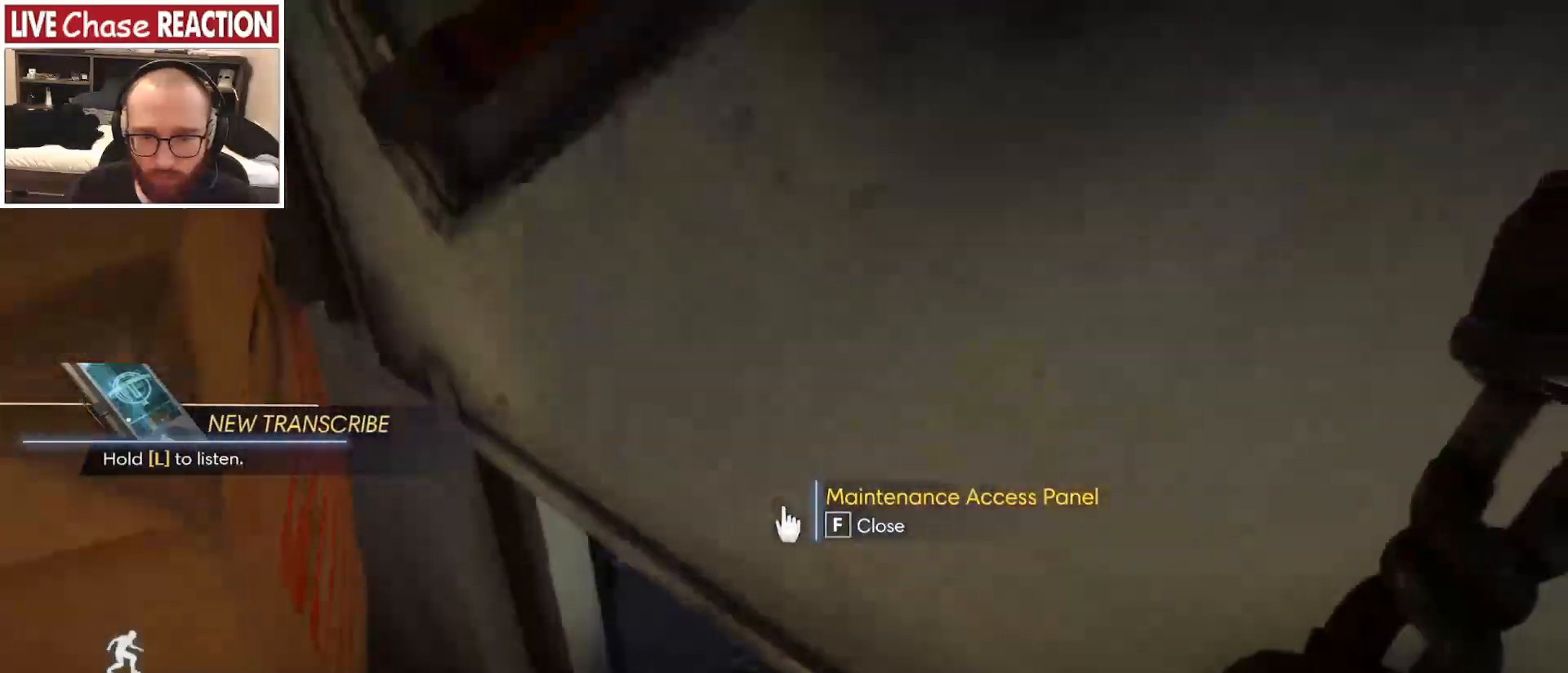
{"keys": ["a", "c", "s"], "mouse": [], "events": [[100, "w", "down"], [117, "d", "down"], [300, "w", "up"], [400, "s", "down"], [450, "d", "up"], [467, "a", "down"], [500, "c", "down"]]}
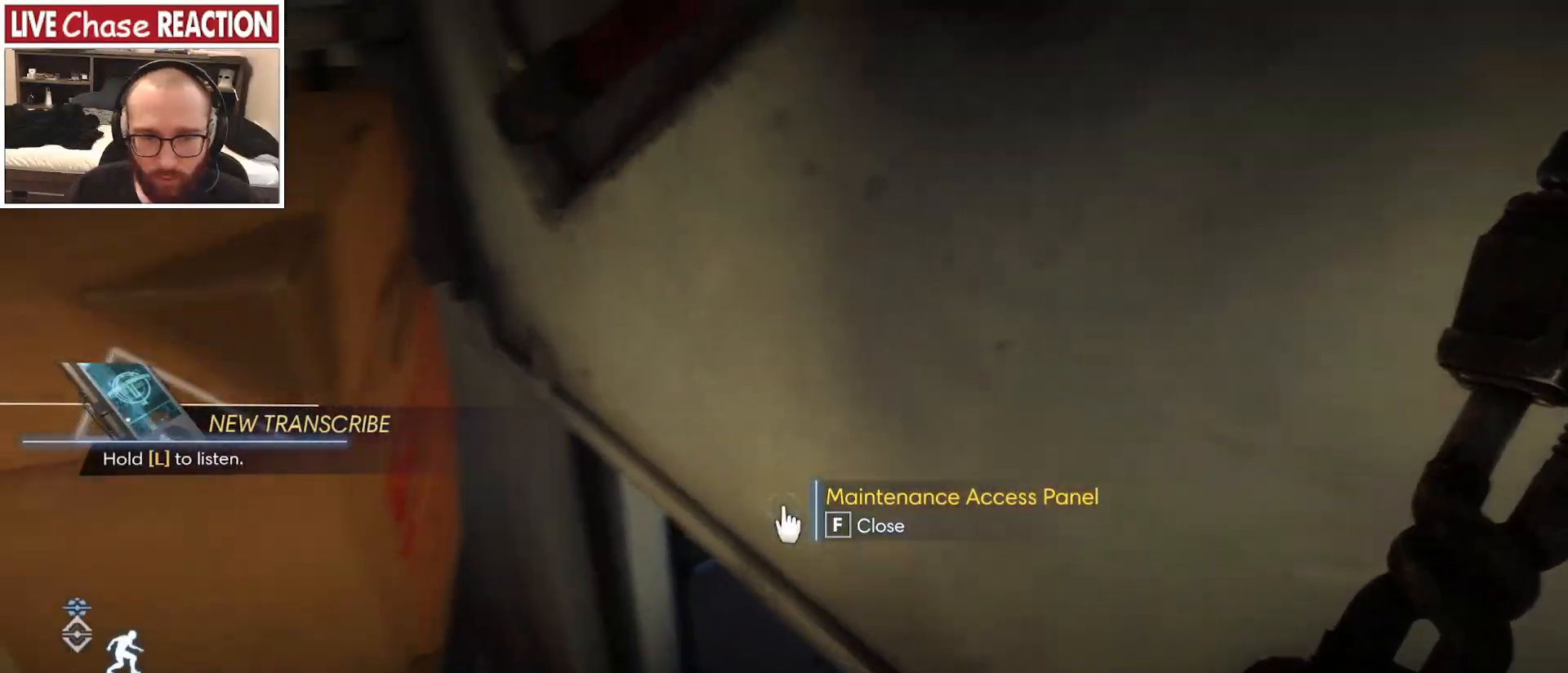
{"keys": ["a"], "mouse": [], "events": [[117, "c", "up"], [117, "s", "up"]]}
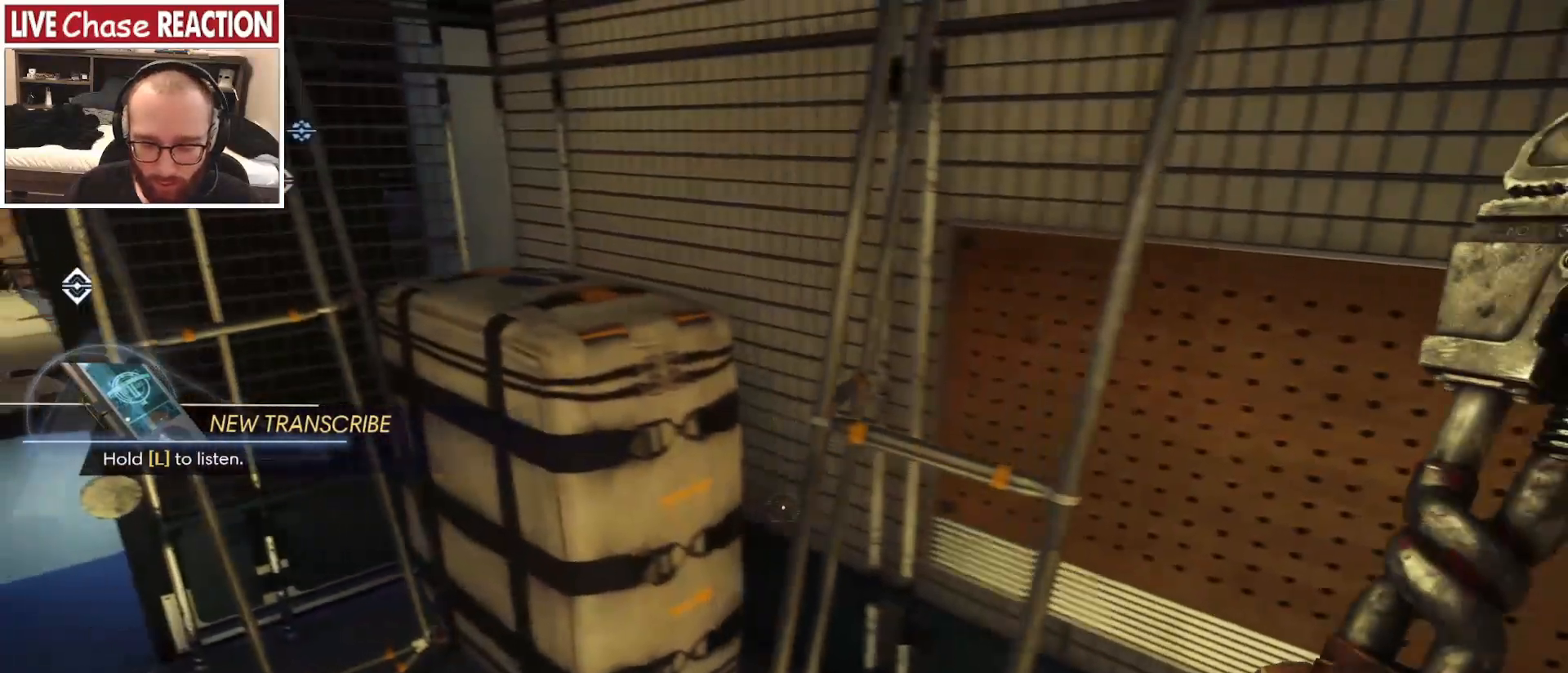
{"keys": [], "mouse": [], "events": [[50, "a", "up"]]}
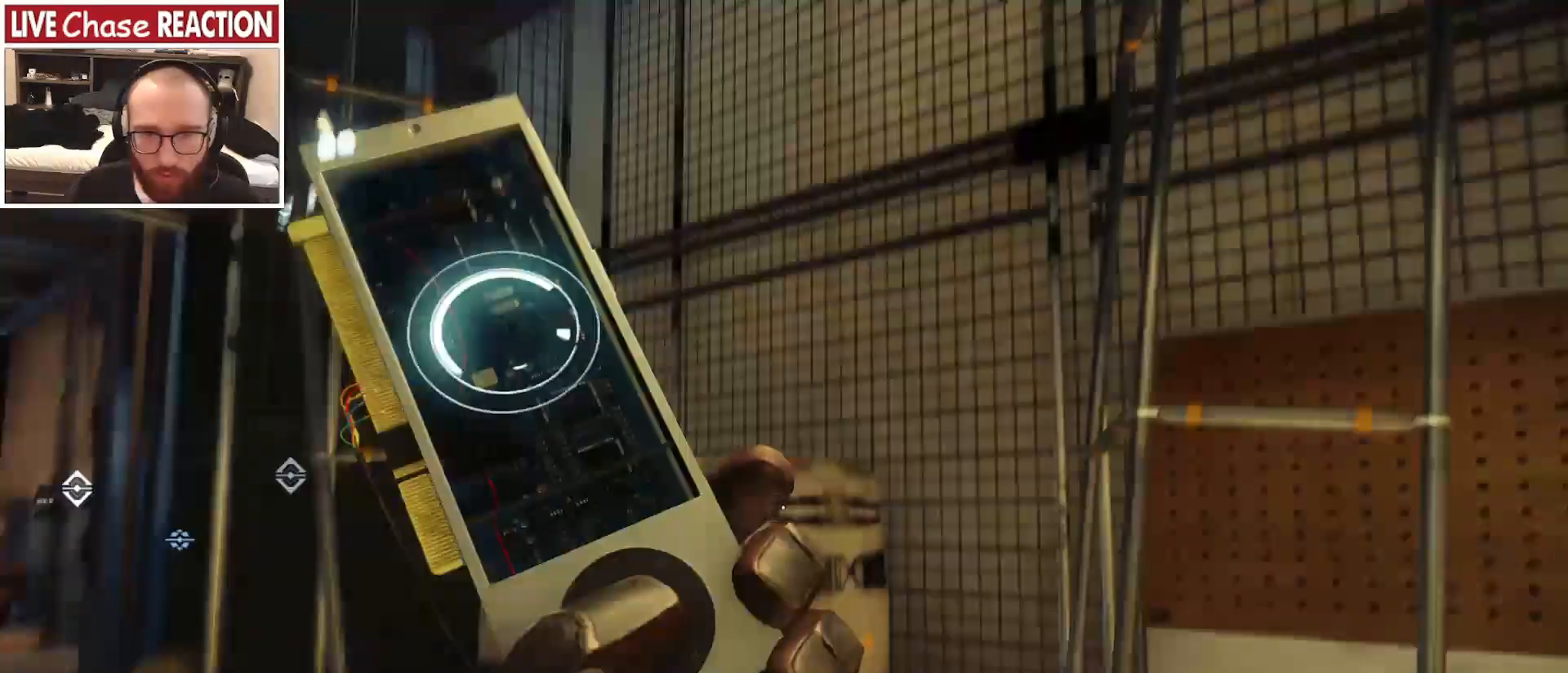
{"keys": [], "mouse": [], "events": []}
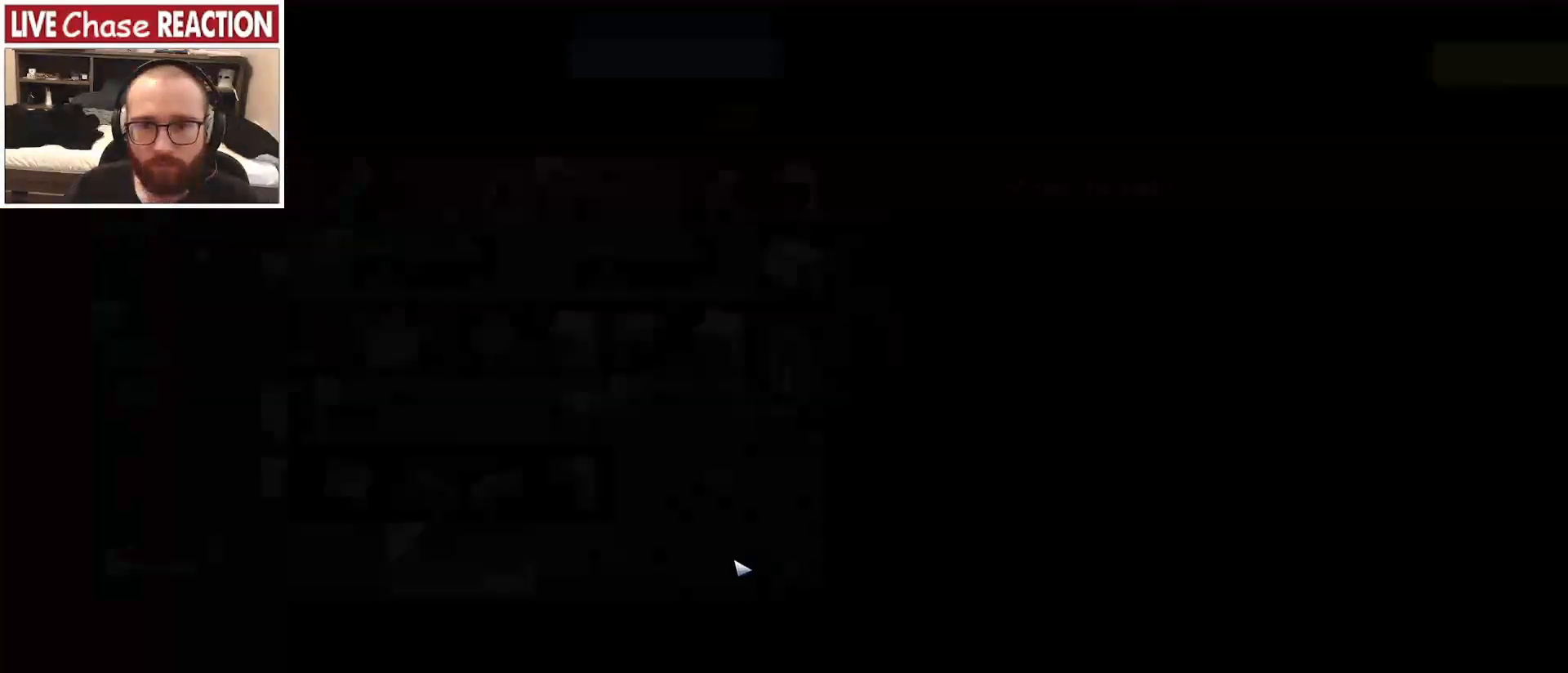
{"keys": [], "mouse": [], "events": [[367, "mouse_left", "down"], [450, "mouse_left", "up"]]}
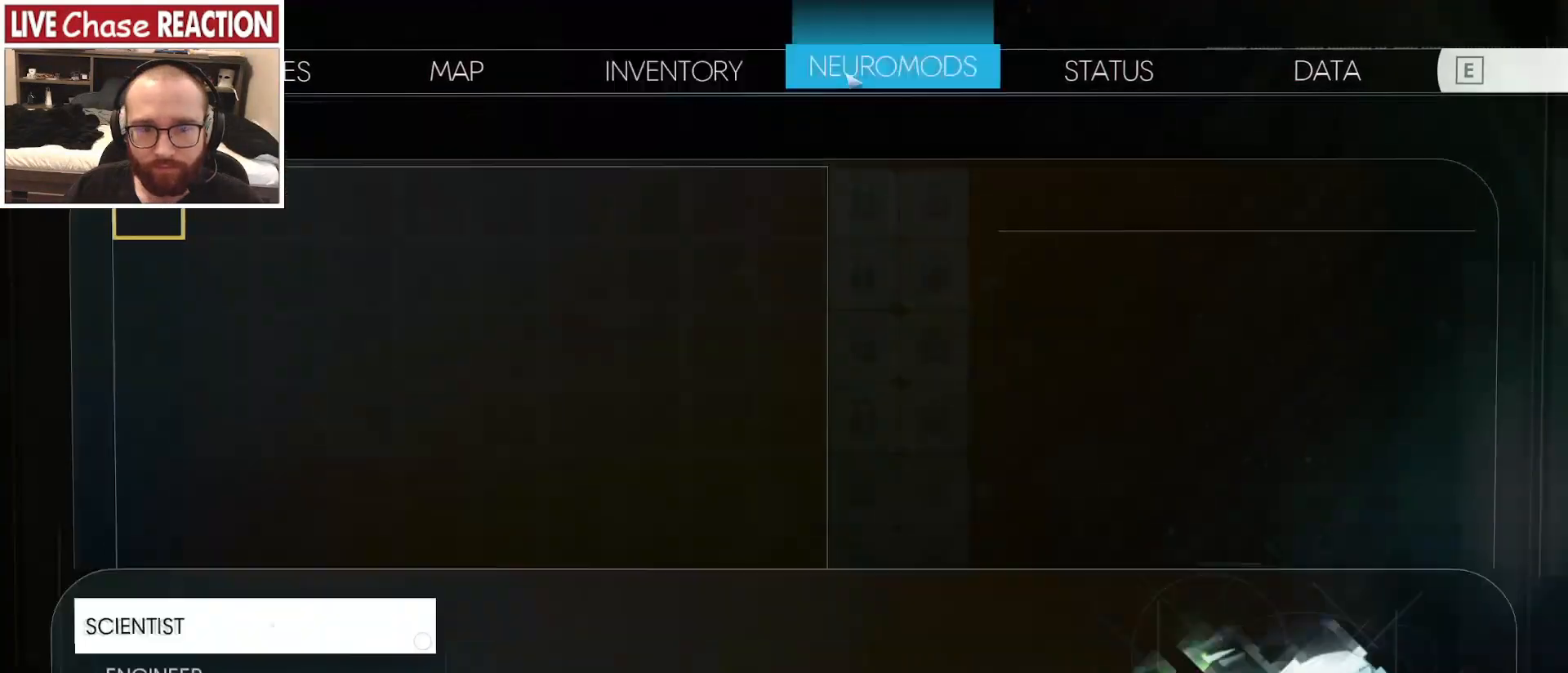
{"keys": [], "mouse": [], "events": []}
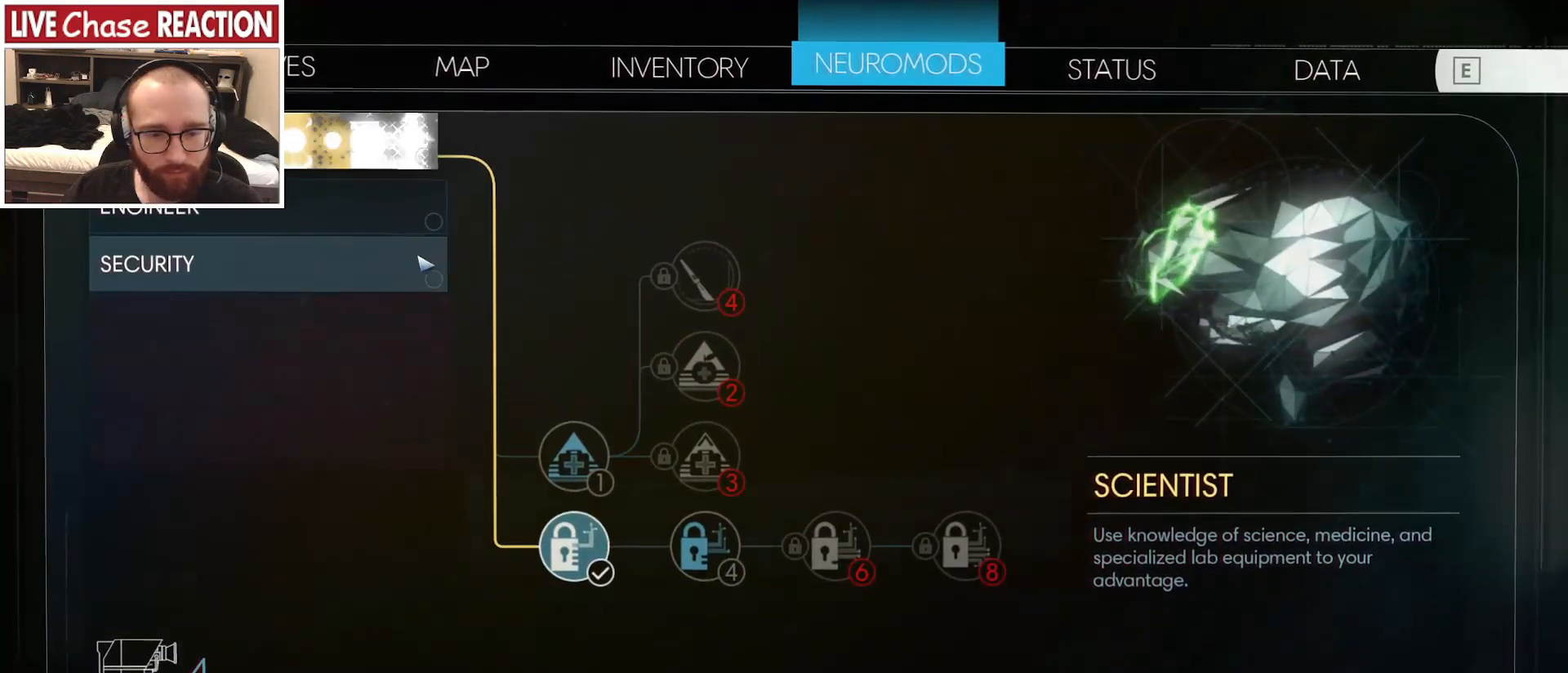
{"keys": [], "mouse": [], "events": []}
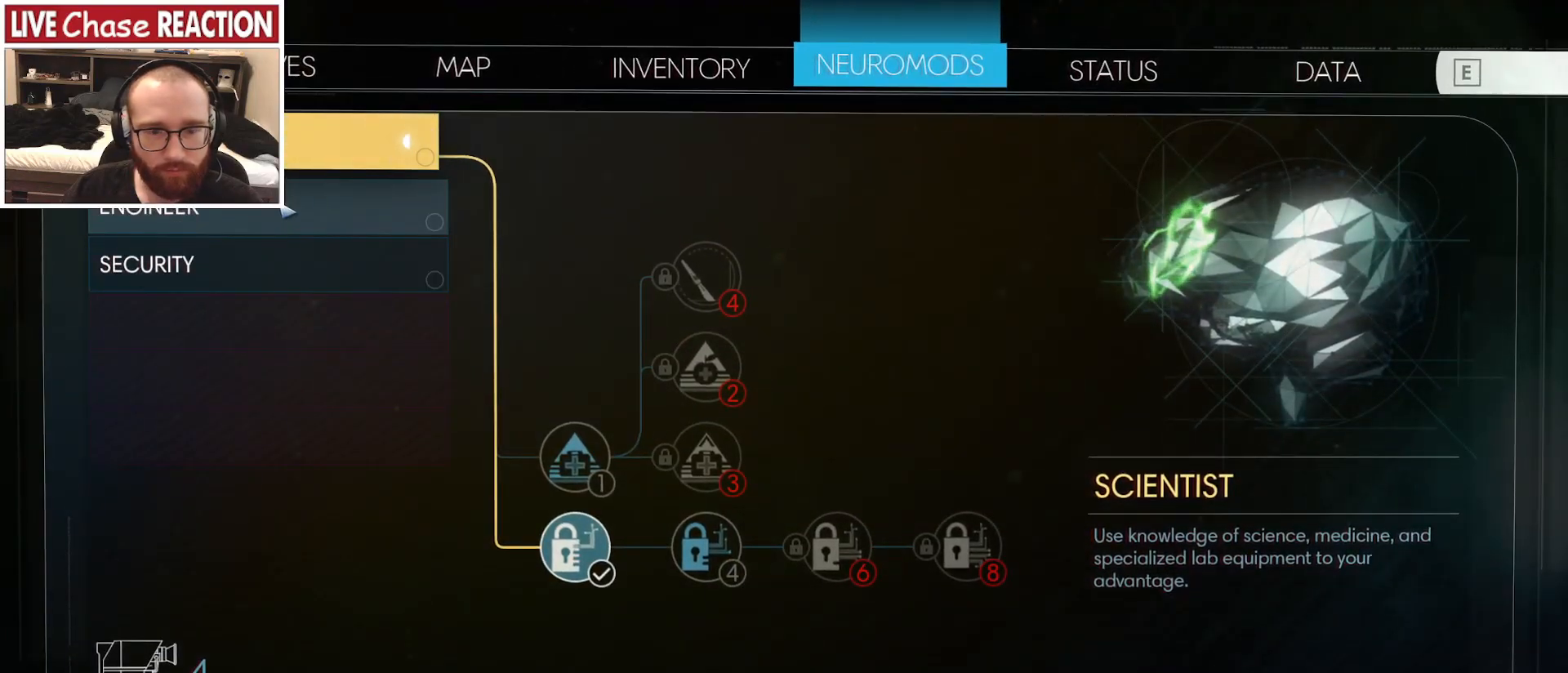
{"keys": [], "mouse": [], "events": []}
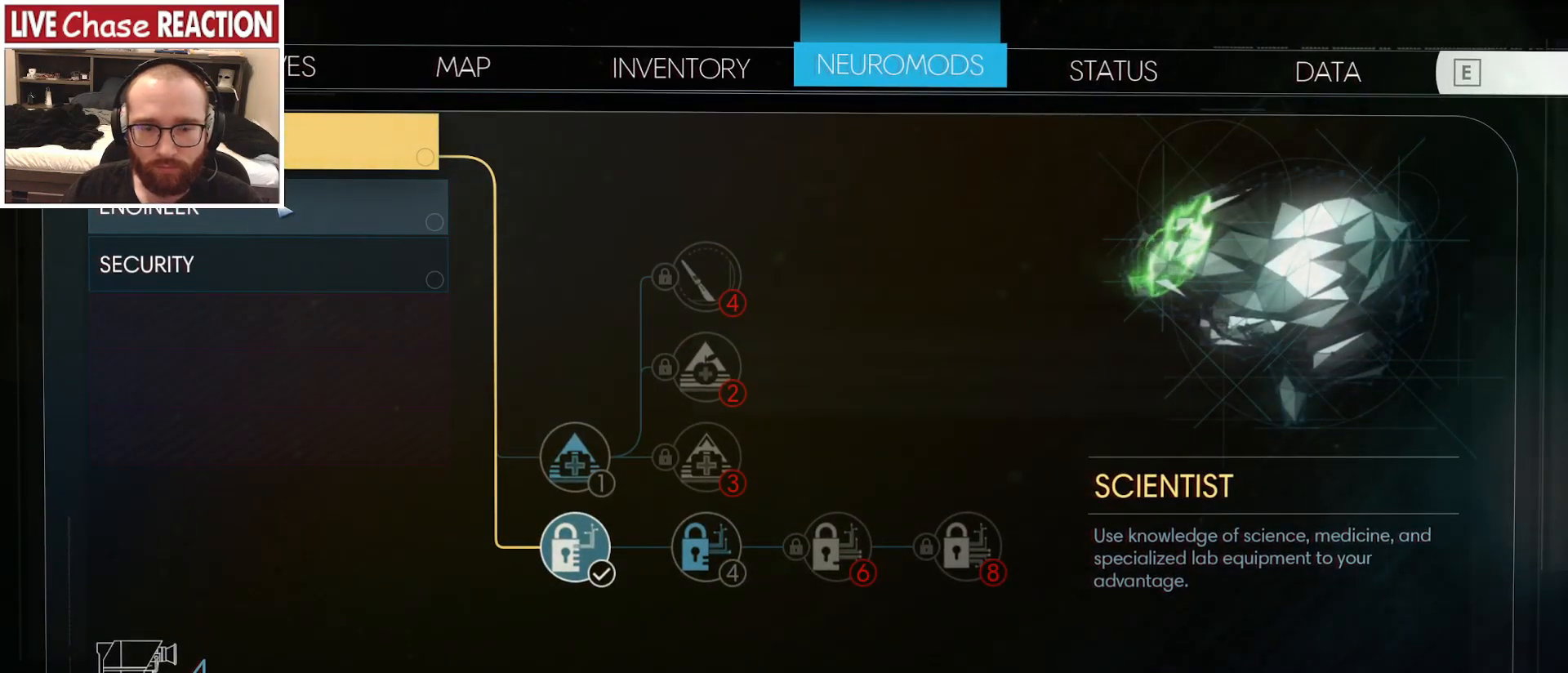
{"keys": [], "mouse": [], "events": [[33, "mouse_left", "down"], [117, "mouse_left", "up"]]}
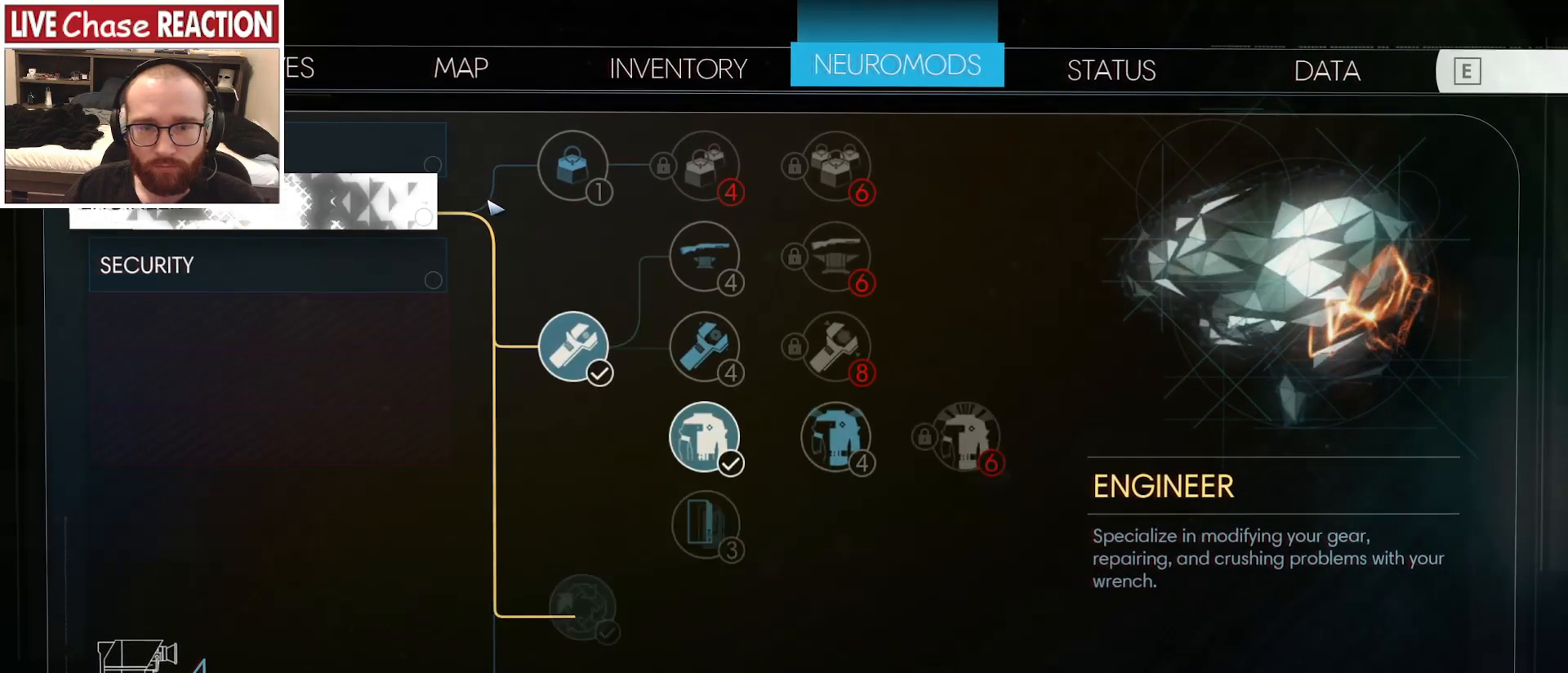
{"keys": [], "mouse": ["left"], "events": [[500, "mouse_left", "down"]]}
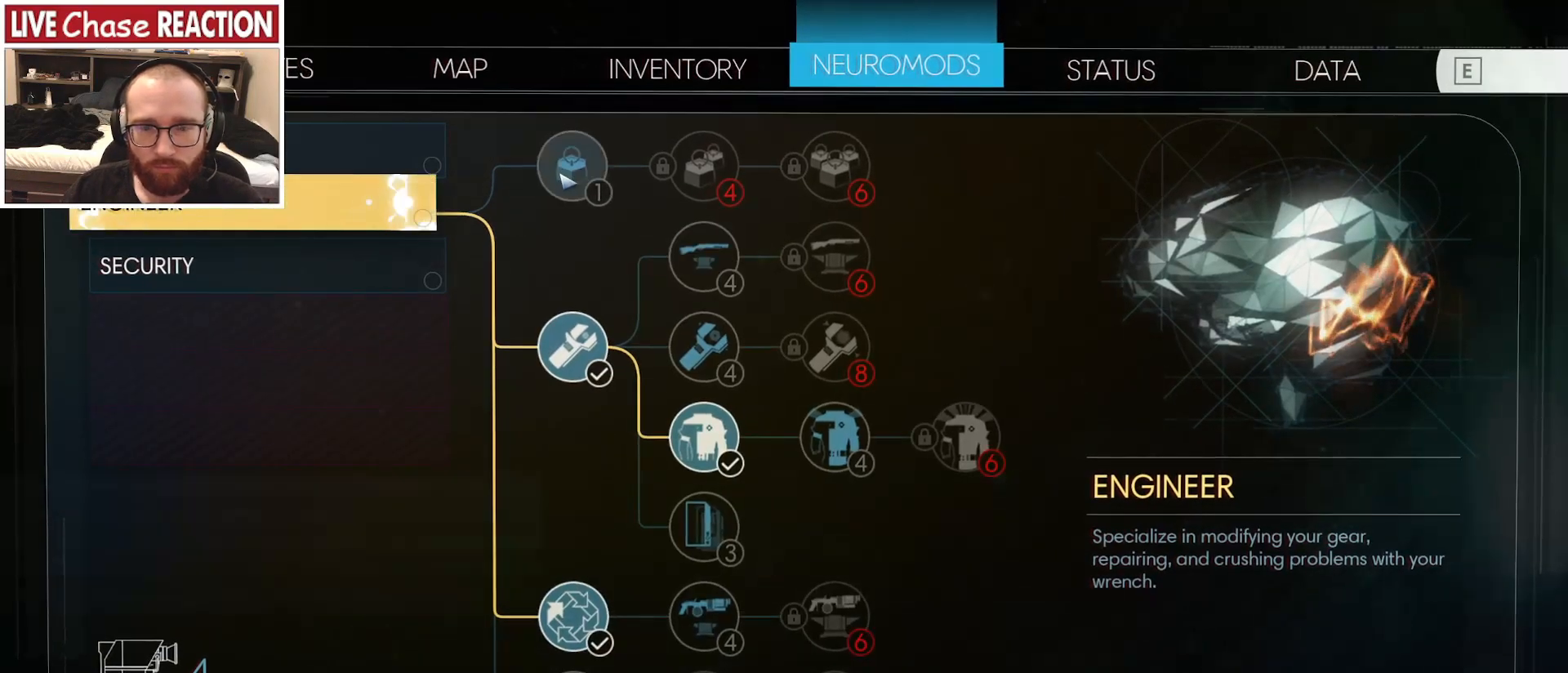
{"keys": [], "mouse": [], "events": [[100, "mouse_left", "up"]]}
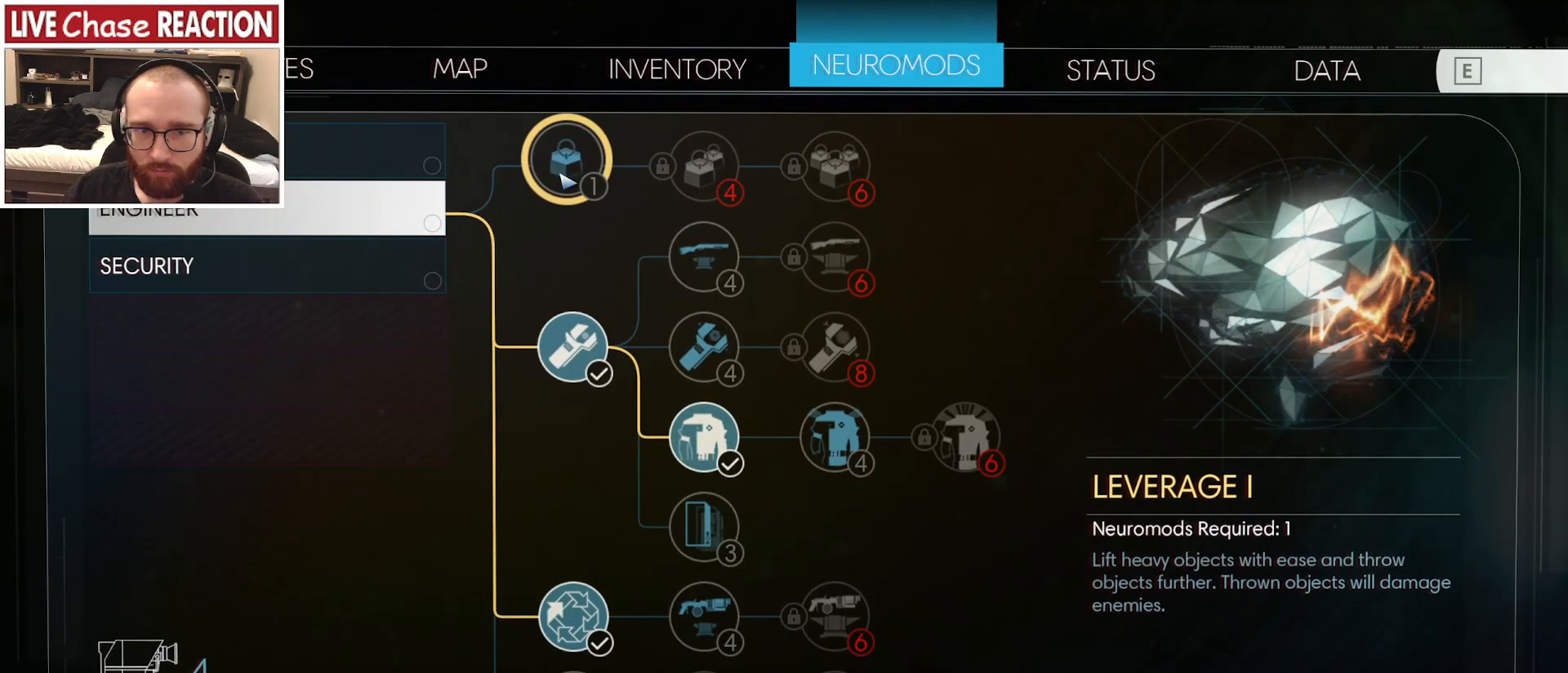
{"keys": [], "mouse": [], "events": [[200, "f", "down"], [267, "f", "up"]]}
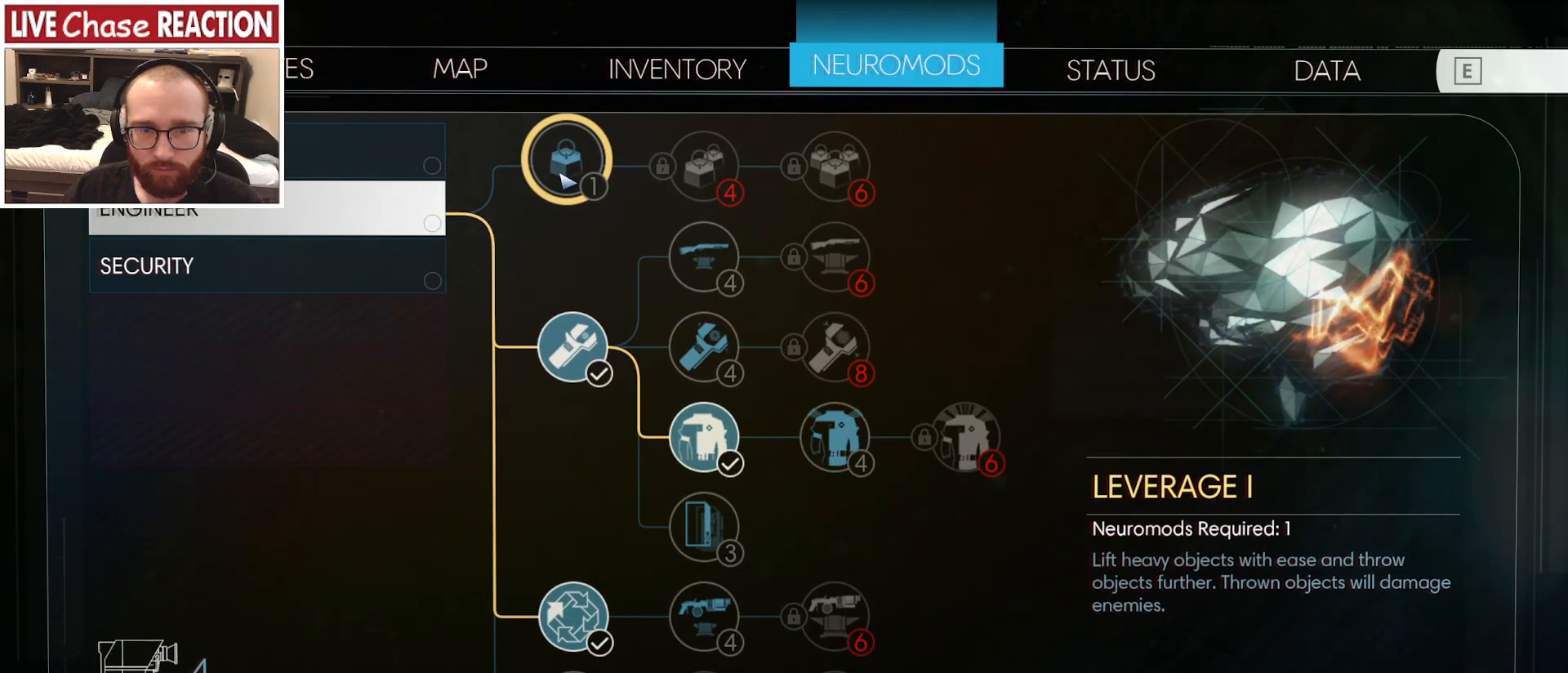
{"keys": [], "mouse": [], "events": [[150, "mouse_left", "down"], [317, "mouse_left", "up"]]}
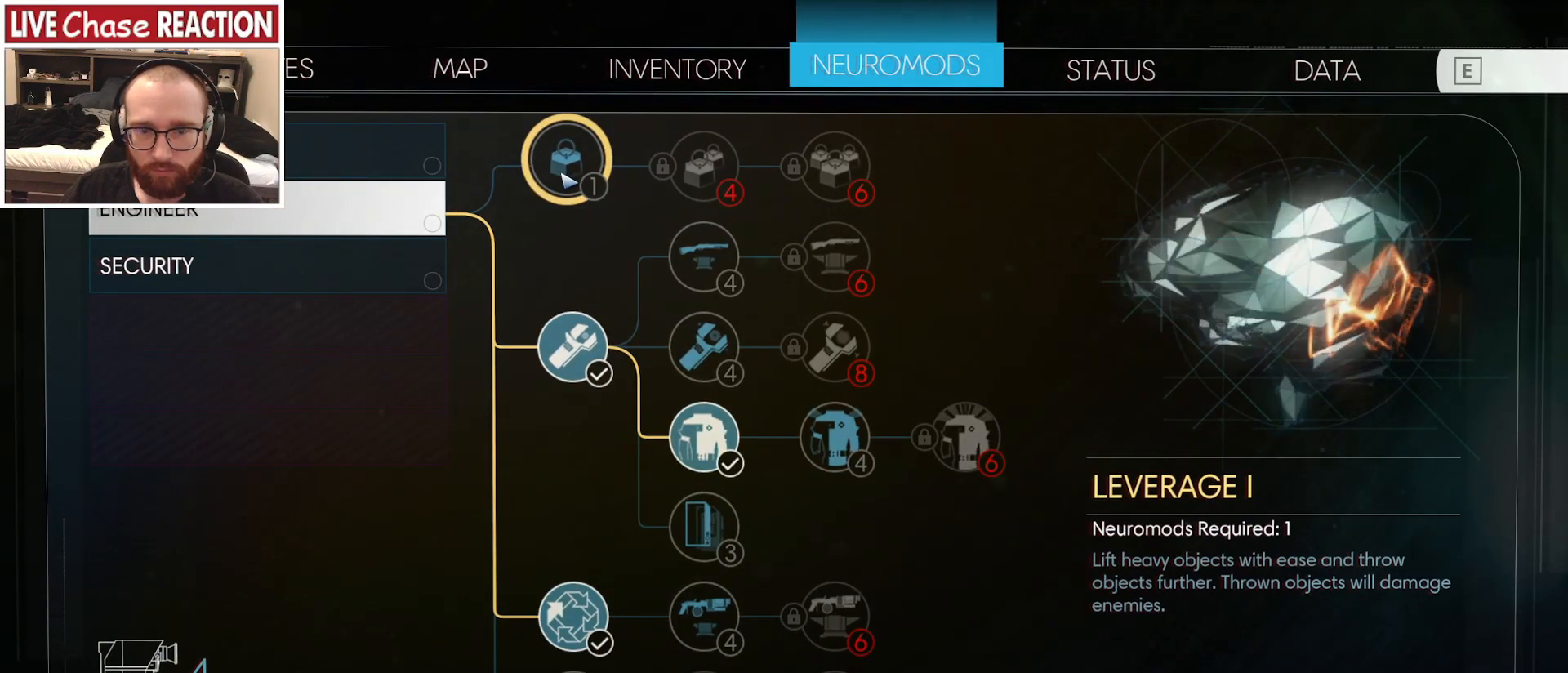
{"keys": [], "mouse": [], "events": []}
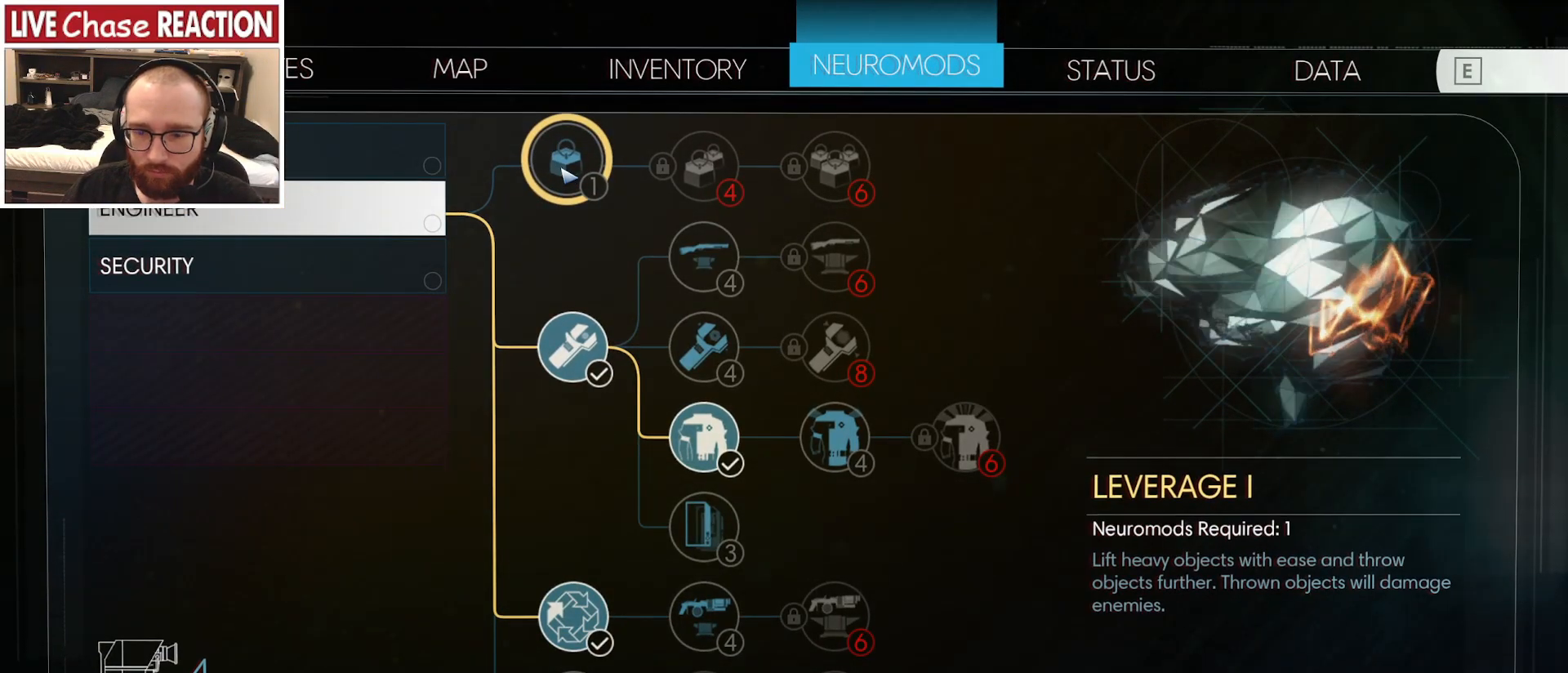
{"keys": [], "mouse": [], "events": []}
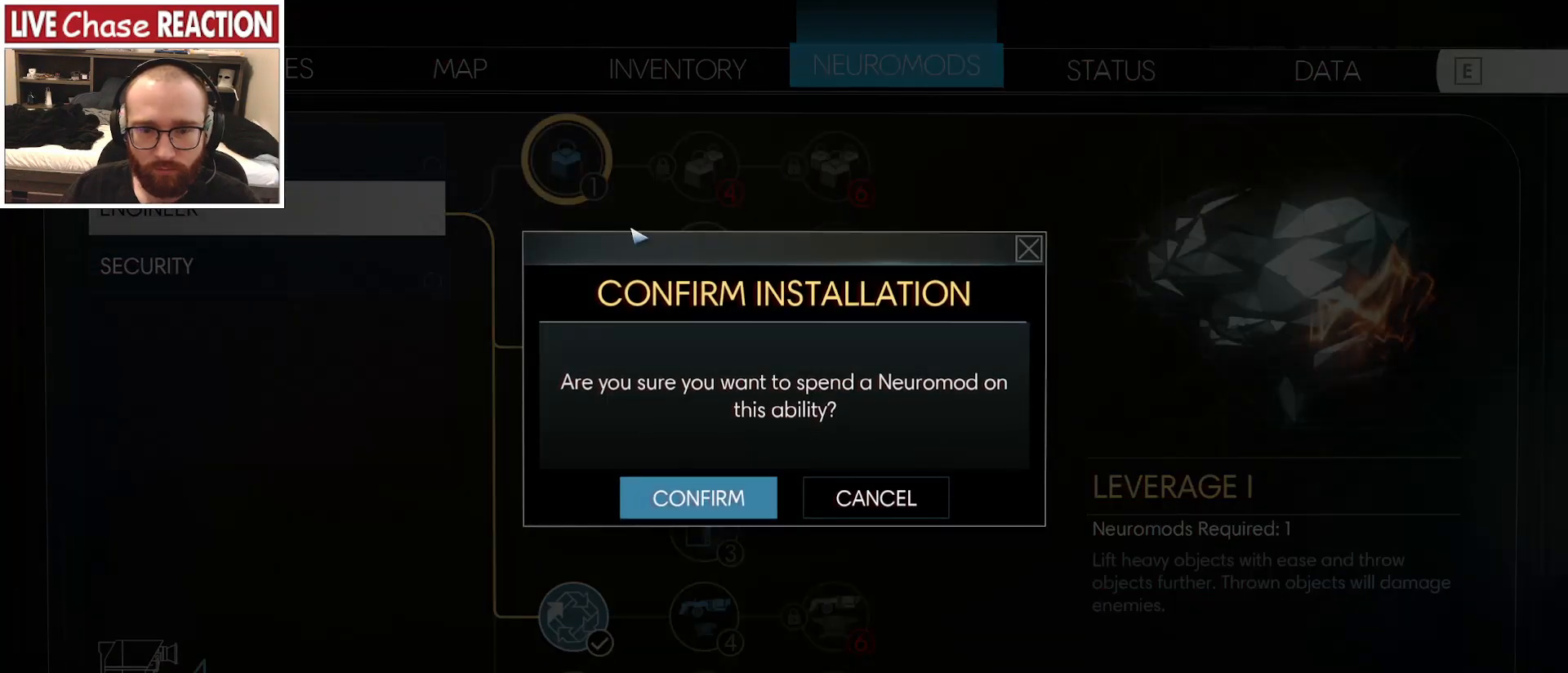
{"keys": [], "mouse": [], "events": [[367, "mouse_left", "down"], [450, "mouse_left", "up"]]}
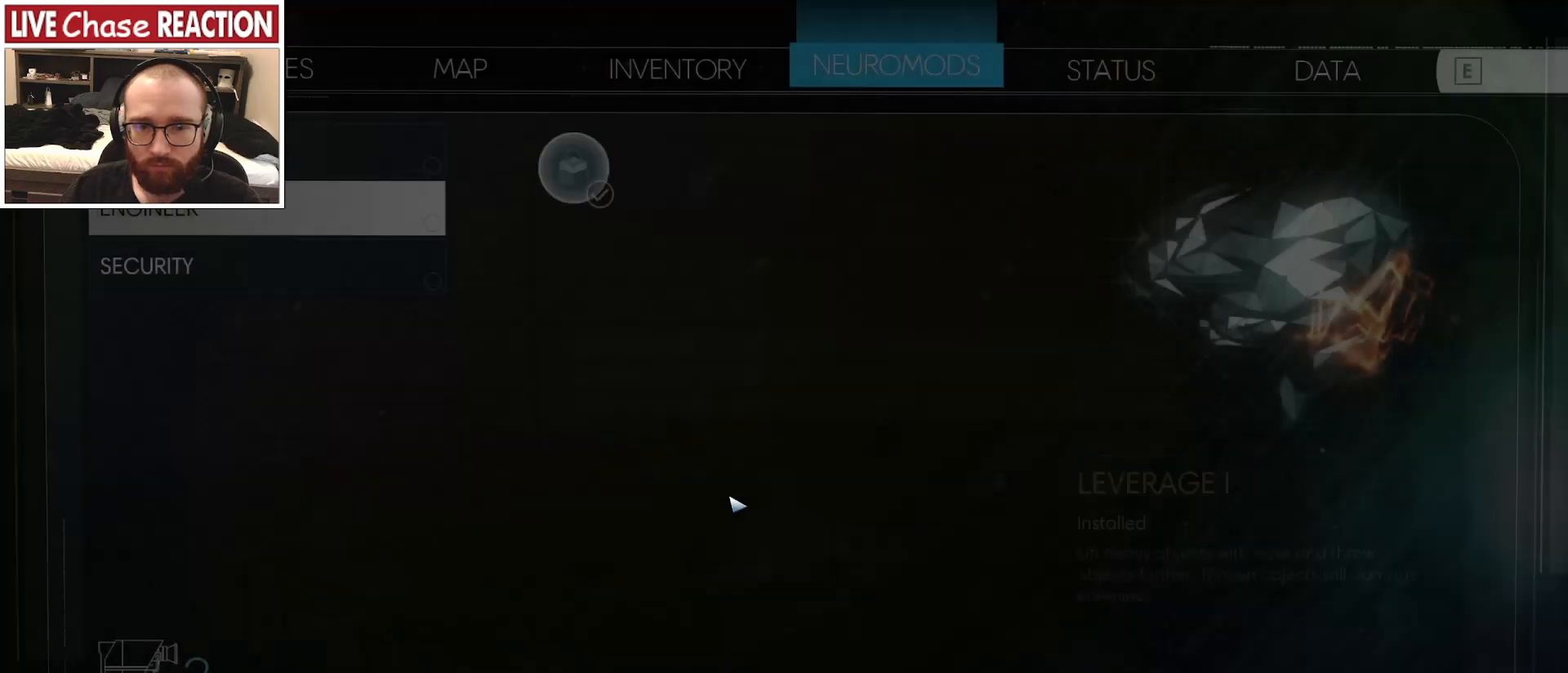
{"keys": [], "mouse": [], "events": []}
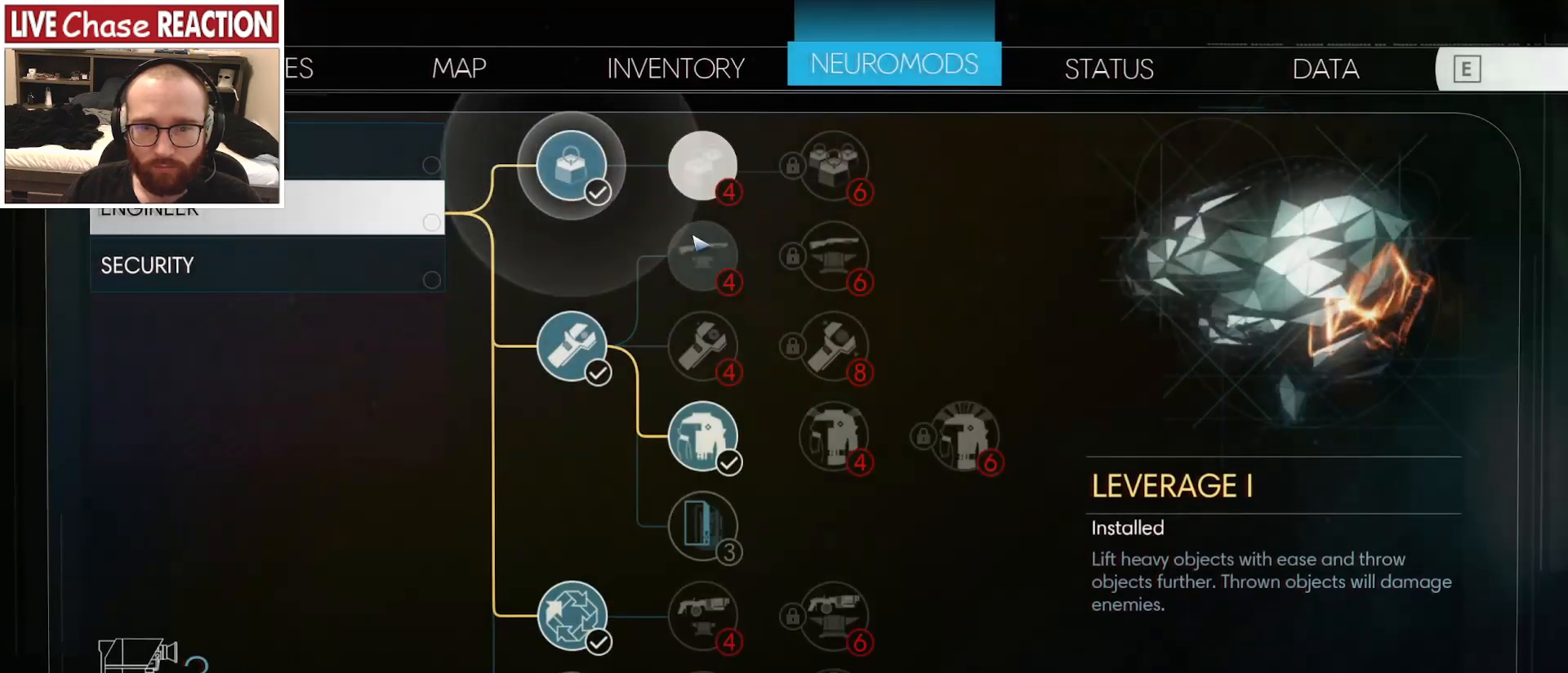
{"keys": [], "mouse": [], "events": []}
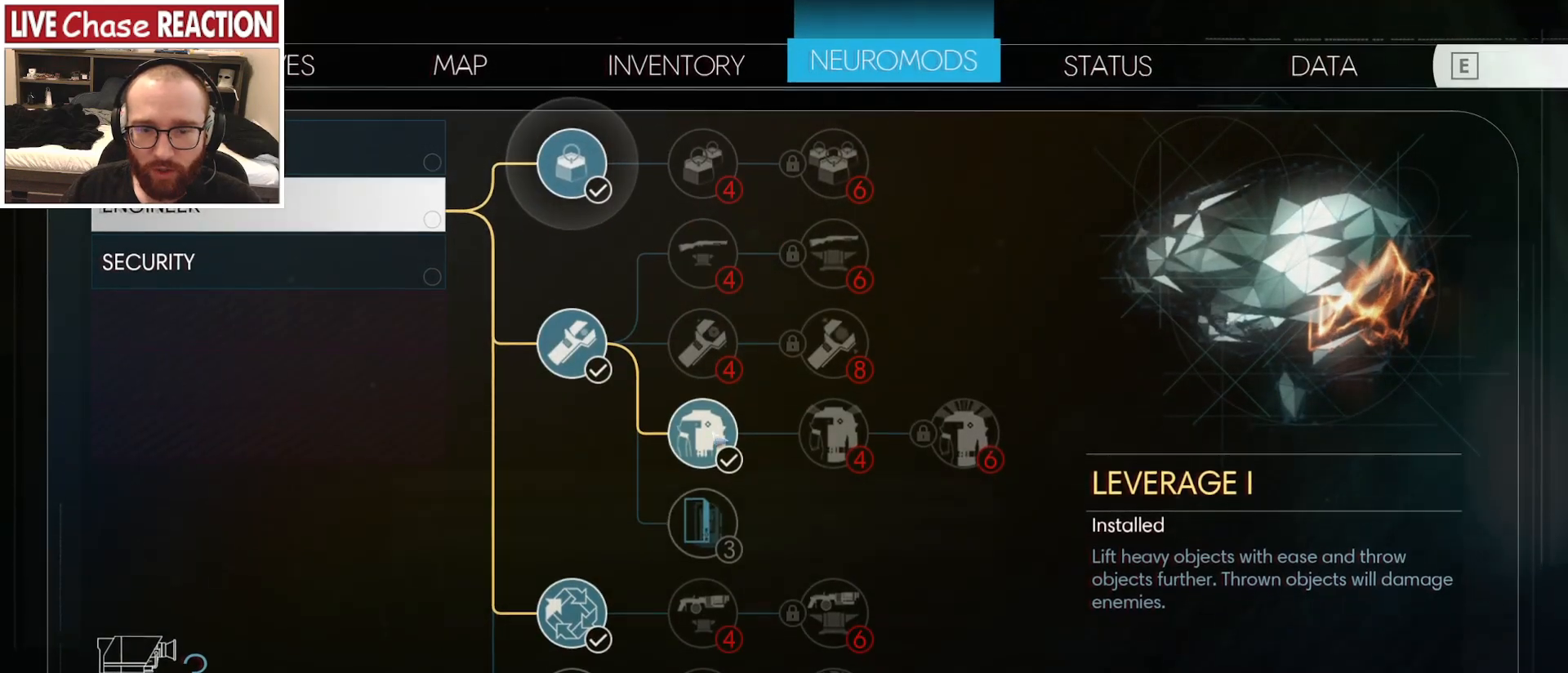
{"keys": [], "mouse": [], "events": [[167, "mouse_left", "down"], [250, "mouse_left", "up"]]}
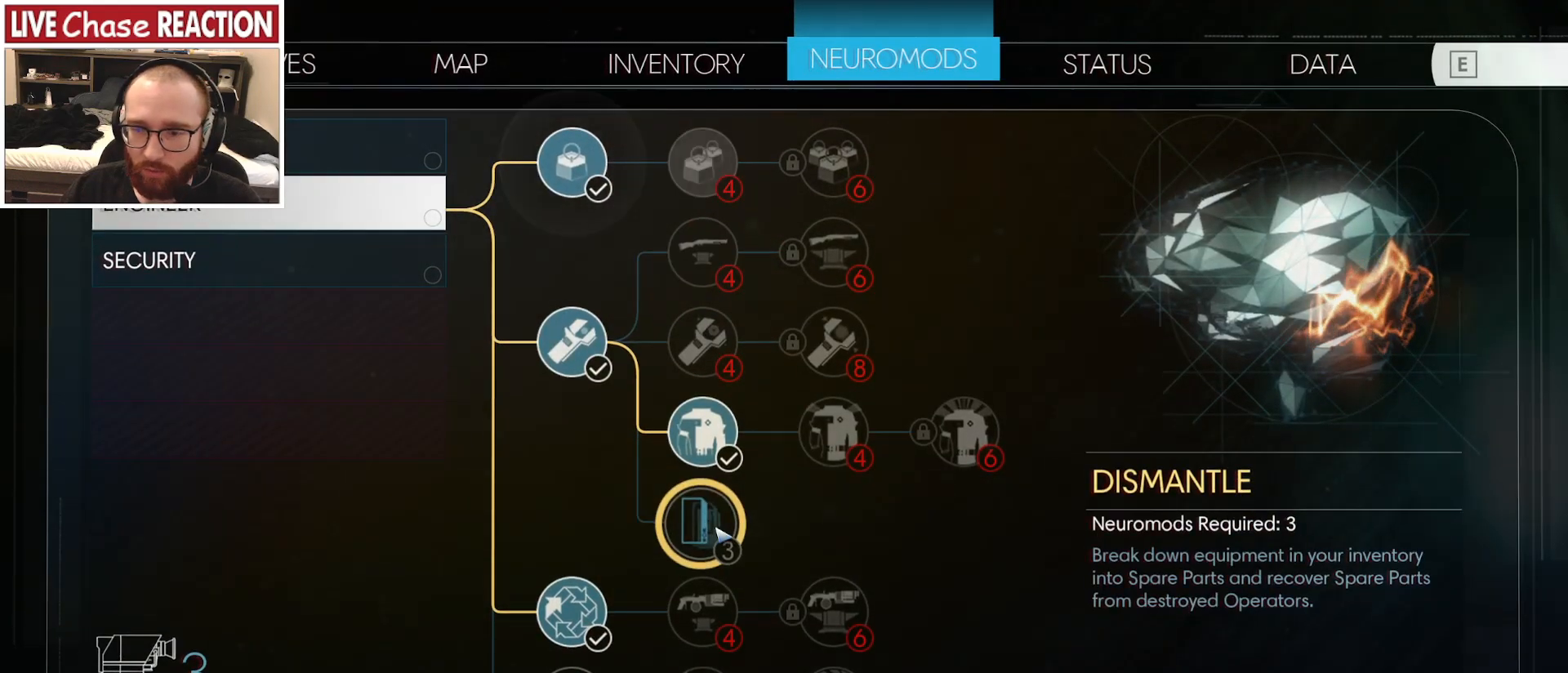
{"keys": [], "mouse": [], "events": []}
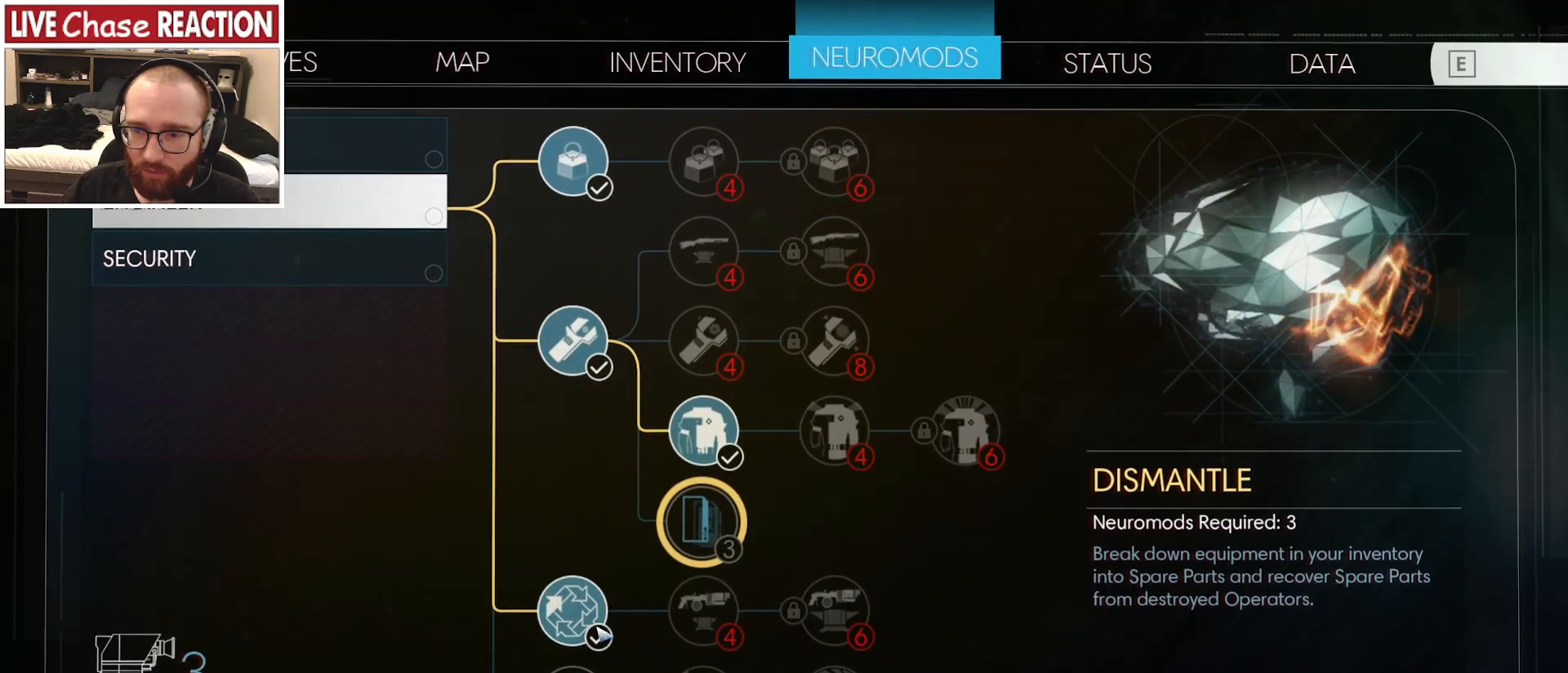
{"keys": [], "mouse": [], "events": [[333, "mouse_left", "down"], [417, "mouse_left", "up"]]}
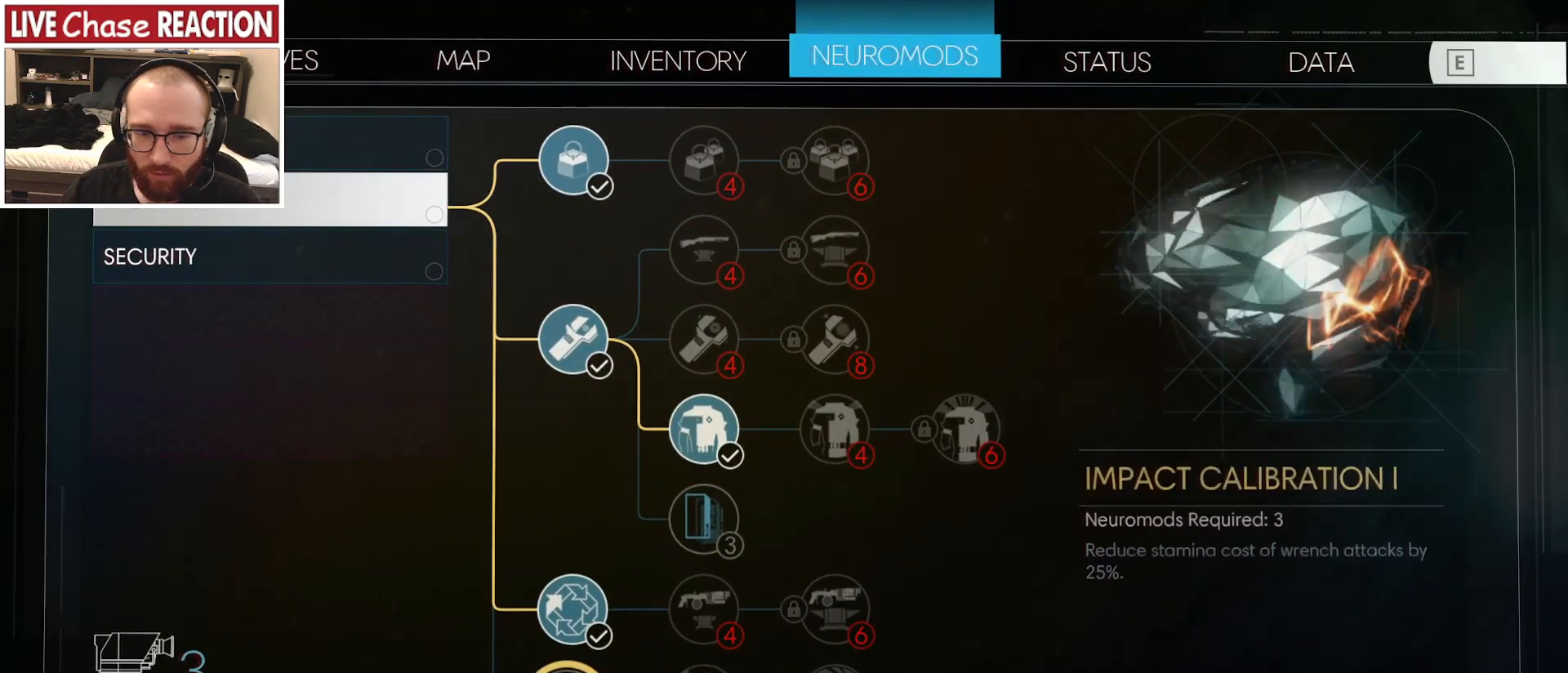
{"keys": [], "mouse": [], "events": []}
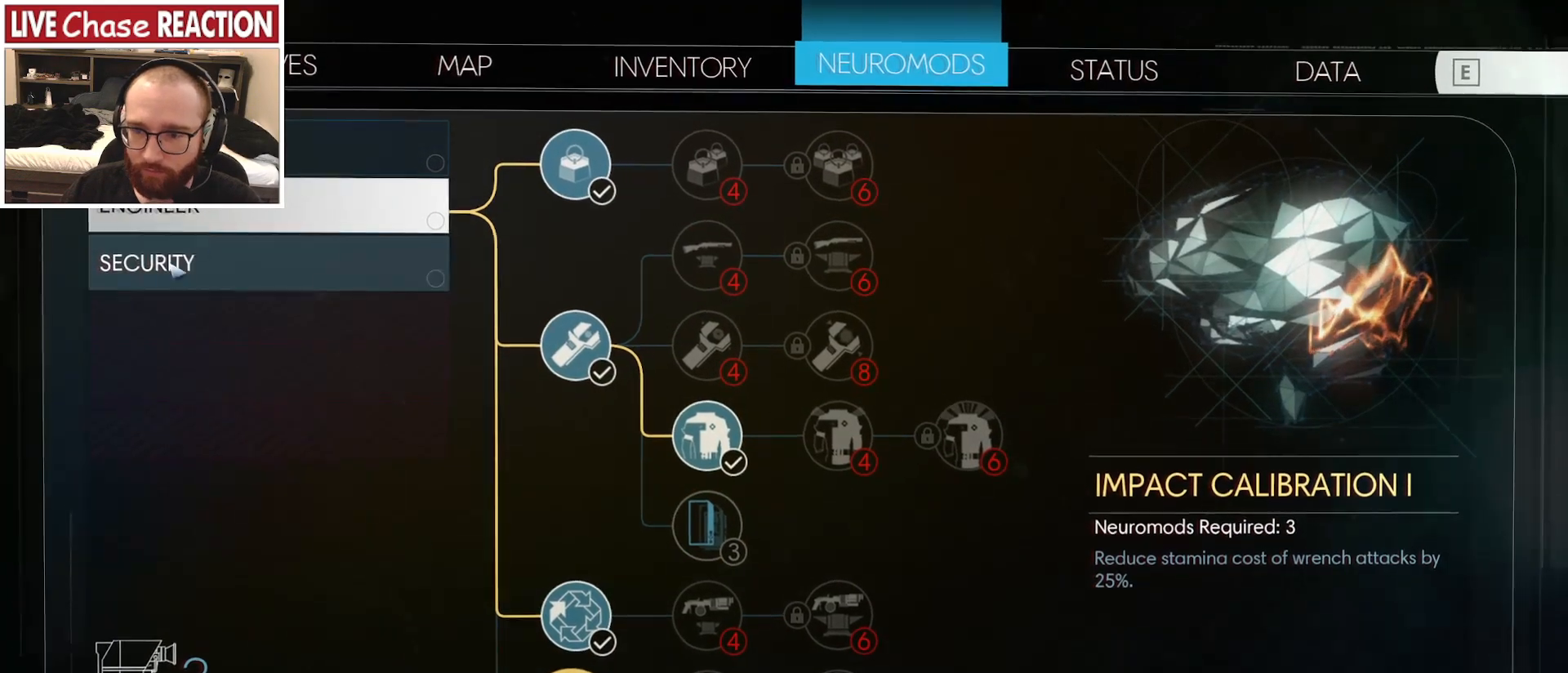
{"keys": [], "mouse": [], "events": [[383, "mouse_left", "down"], [483, "mouse_left", "up"]]}
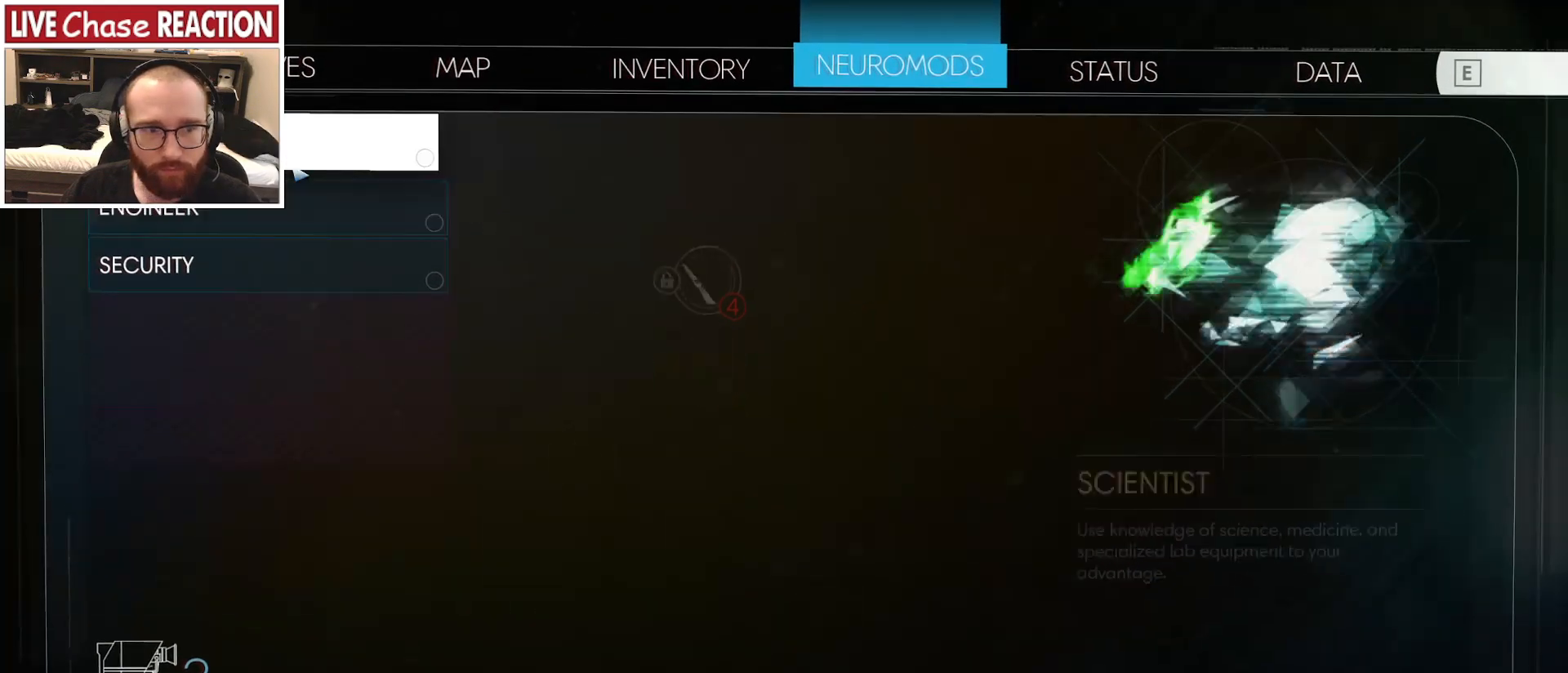
{"keys": [], "mouse": [], "events": []}
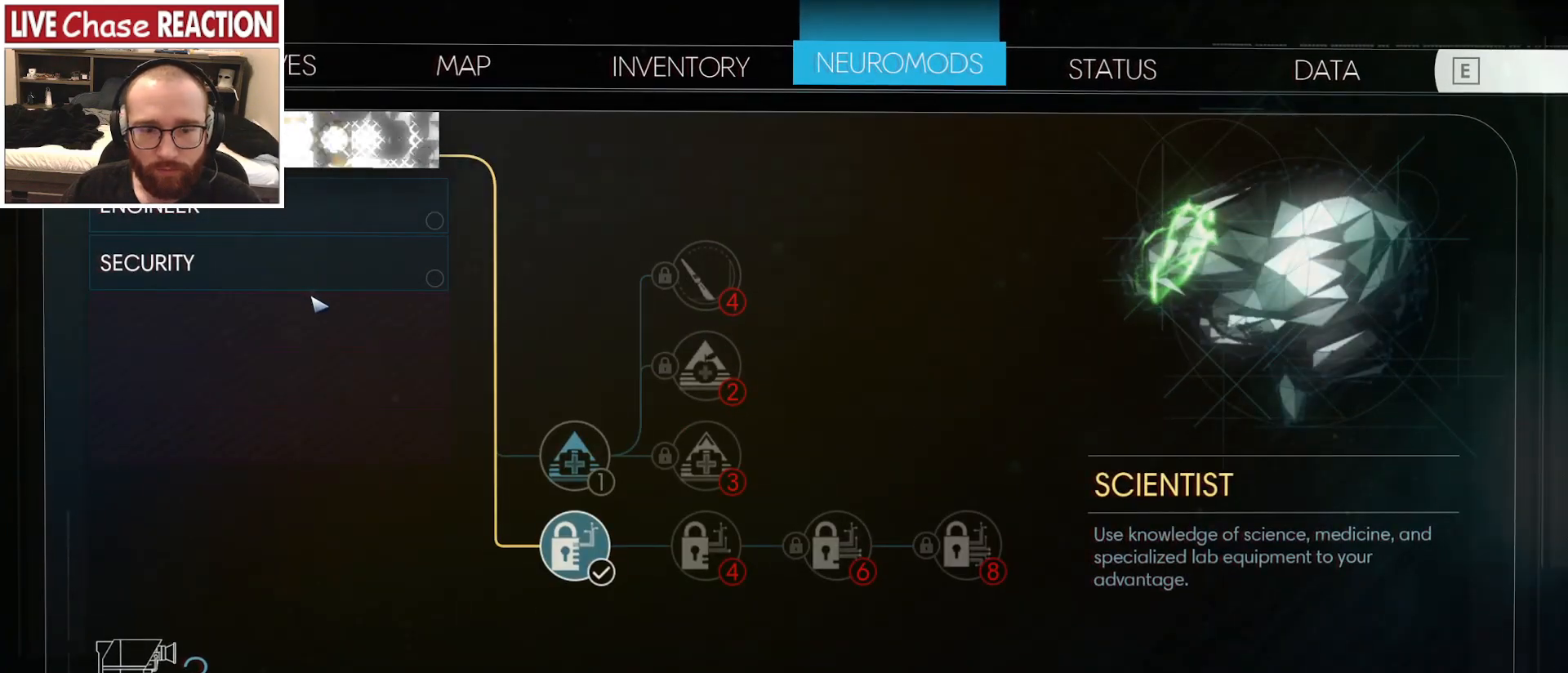
{"keys": [], "mouse": [], "events": [[300, "mouse_left", "down"], [383, "mouse_left", "up"]]}
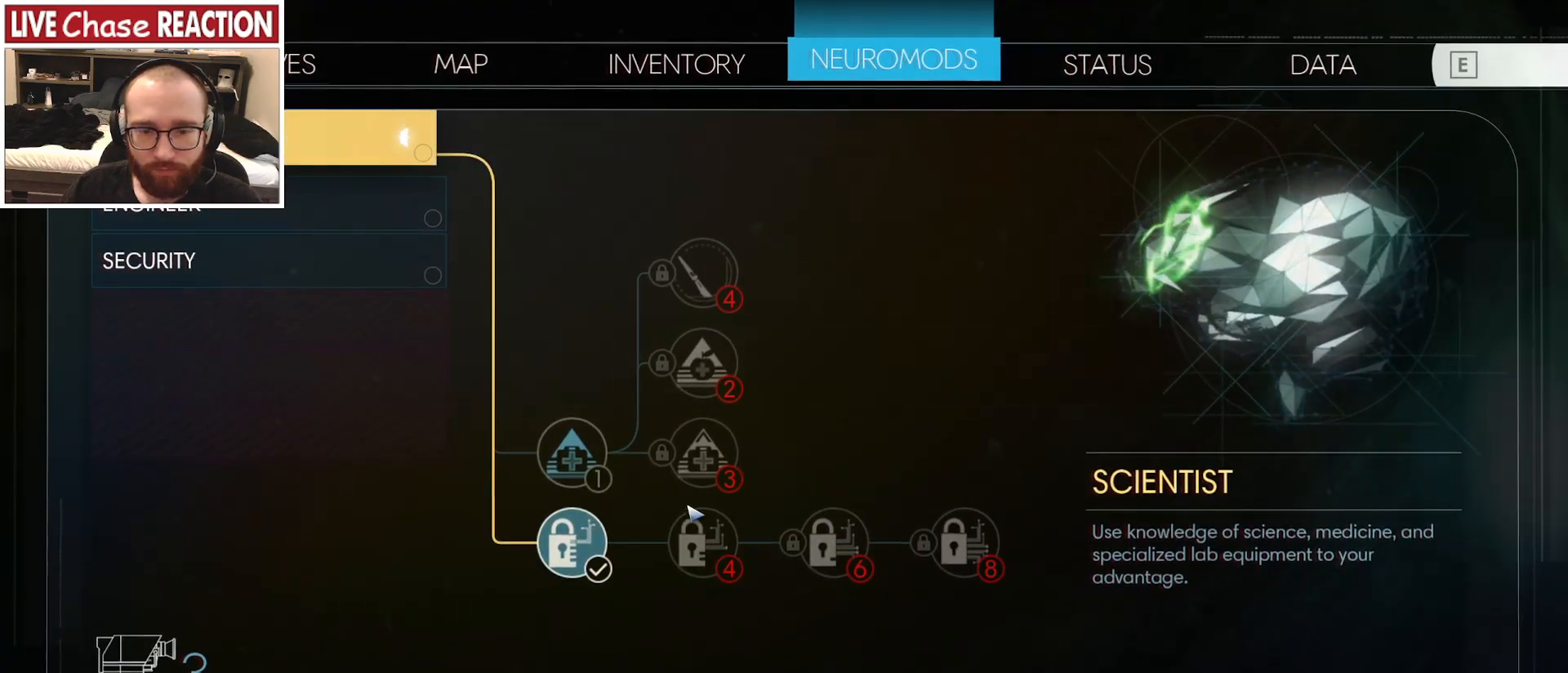
{"keys": [], "mouse": [], "events": [[83, "mouse_left", "down"], [167, "mouse_left", "up"], [333, "mouse_left", "down"], [417, "mouse_left", "up"]]}